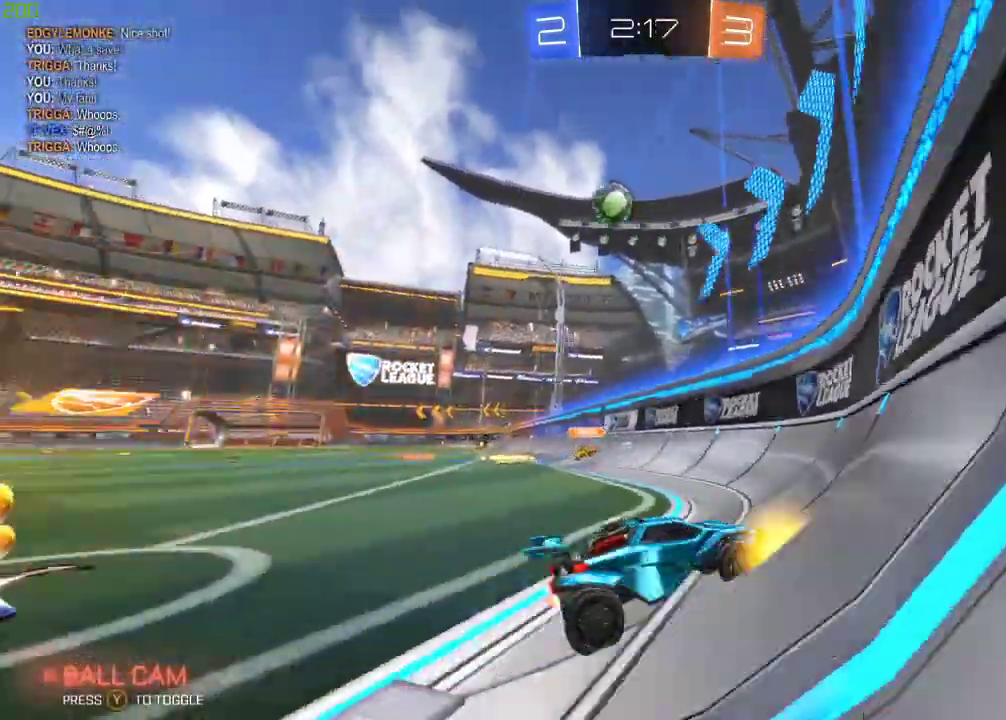
Gameplay with a controller (Xbox layout); each line is a JSON object with the inputs held at the frame after it. "events" lists button and stick changes between this image and that frame as [ms after this image, input, new state], when the widget could be followed in between.
{"buttons": ["B", "R2"], "left_stick": "left", "right_stick": "center", "events": [[50, "left_stick", "down"], [117, "B", "down"], [167, "left_stick", "center"], [233, "left_stick", "left"]]}
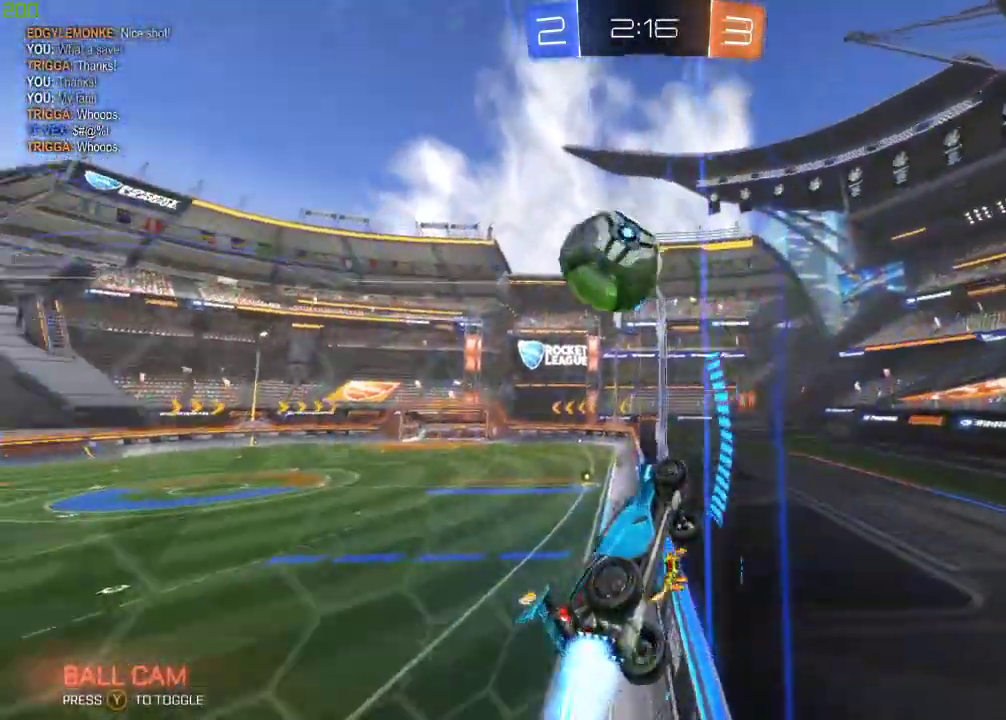
{"buttons": ["R2"], "left_stick": "down-left", "right_stick": "center", "events": [[17, "A", "down"], [50, "left_stick", "down-left"], [67, "B", "up"], [100, "A", "up"]]}
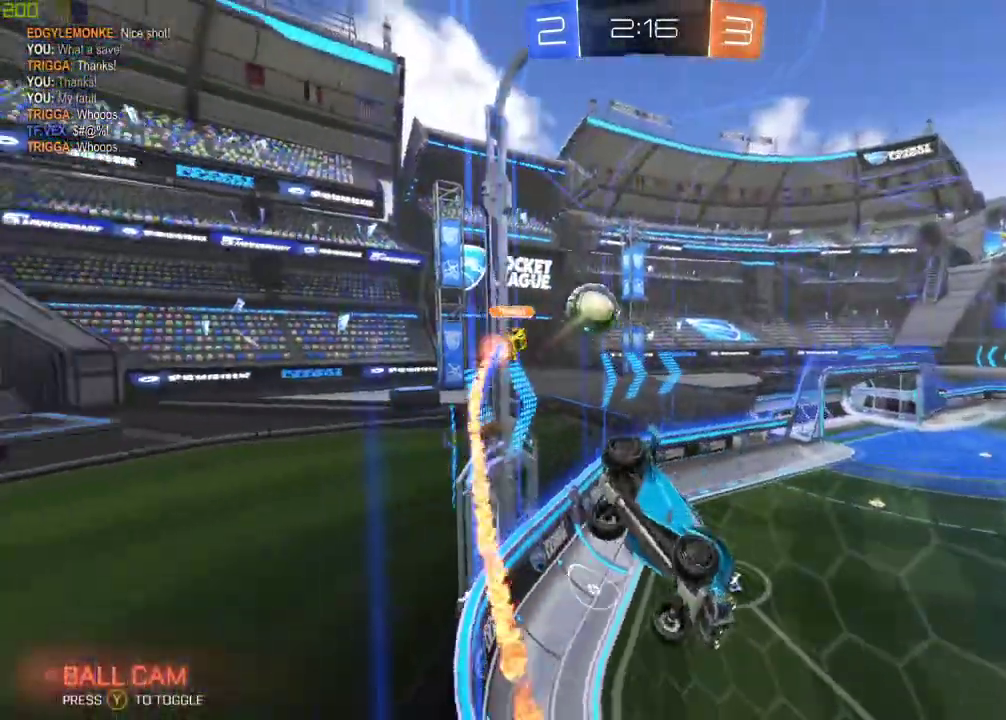
{"buttons": ["B", "R2"], "left_stick": "down-left", "right_stick": "center", "events": [[250, "X", "down"], [333, "X", "up"], [400, "B", "down"]]}
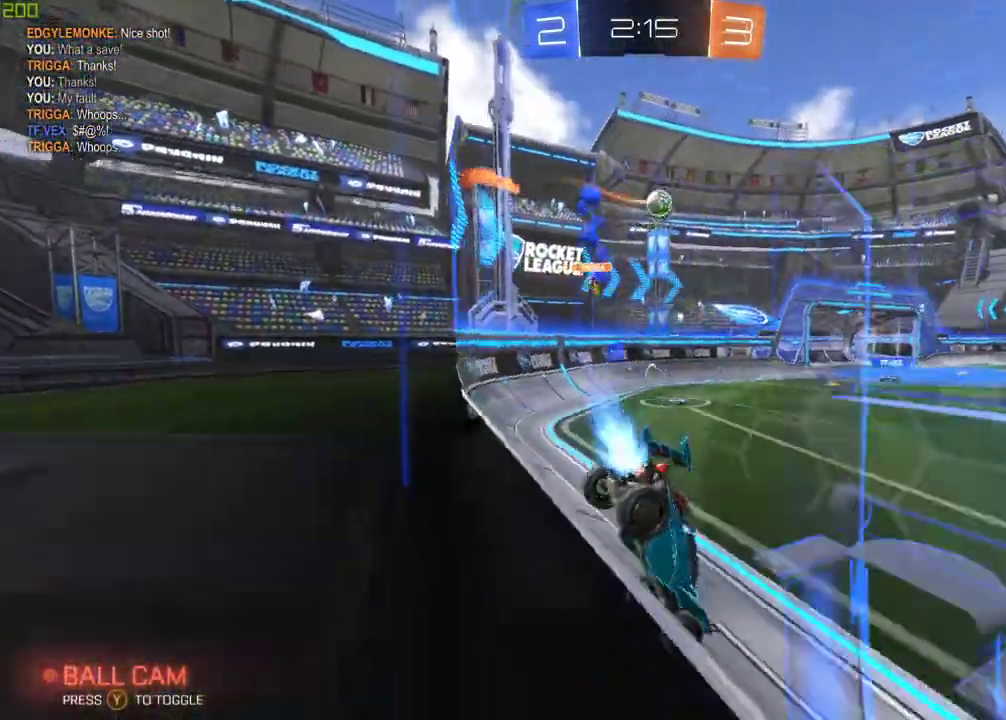
{"buttons": ["B", "R2"], "left_stick": "left", "right_stick": "center", "events": [[250, "left_stick", "left"], [383, "left_stick", "center"], [400, "A", "down"], [433, "left_stick", "left"], [450, "A", "up"]]}
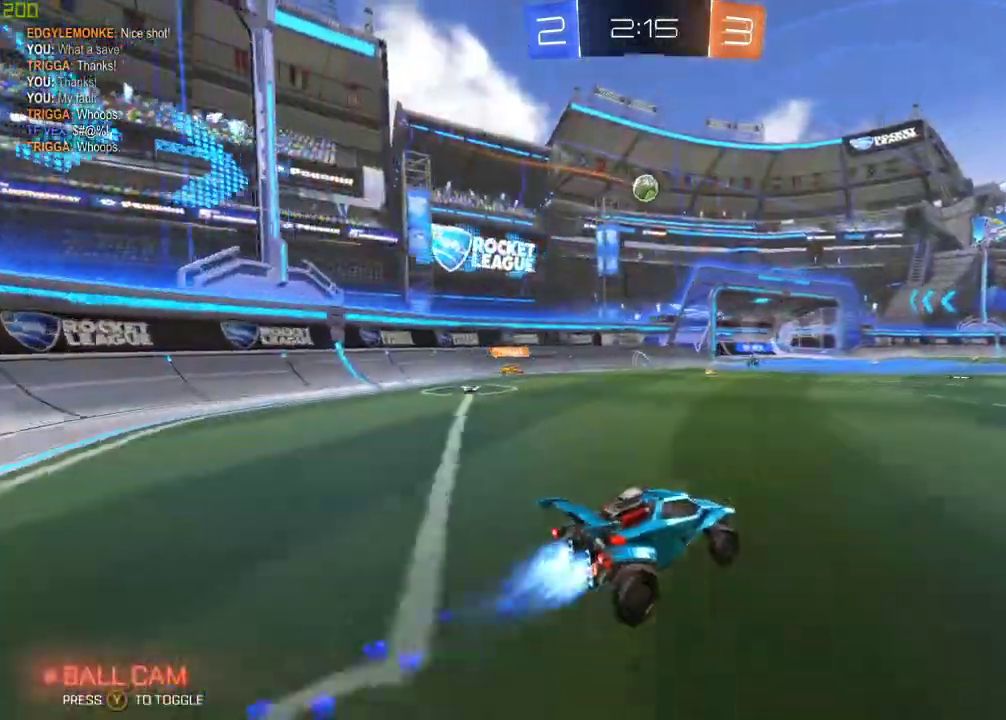
{"buttons": ["R2"], "left_stick": "center", "right_stick": "center", "events": [[17, "A", "down"], [183, "B", "up"], [217, "A", "up"], [233, "Y", "down"], [283, "left_stick", "center"], [350, "Y", "up"]]}
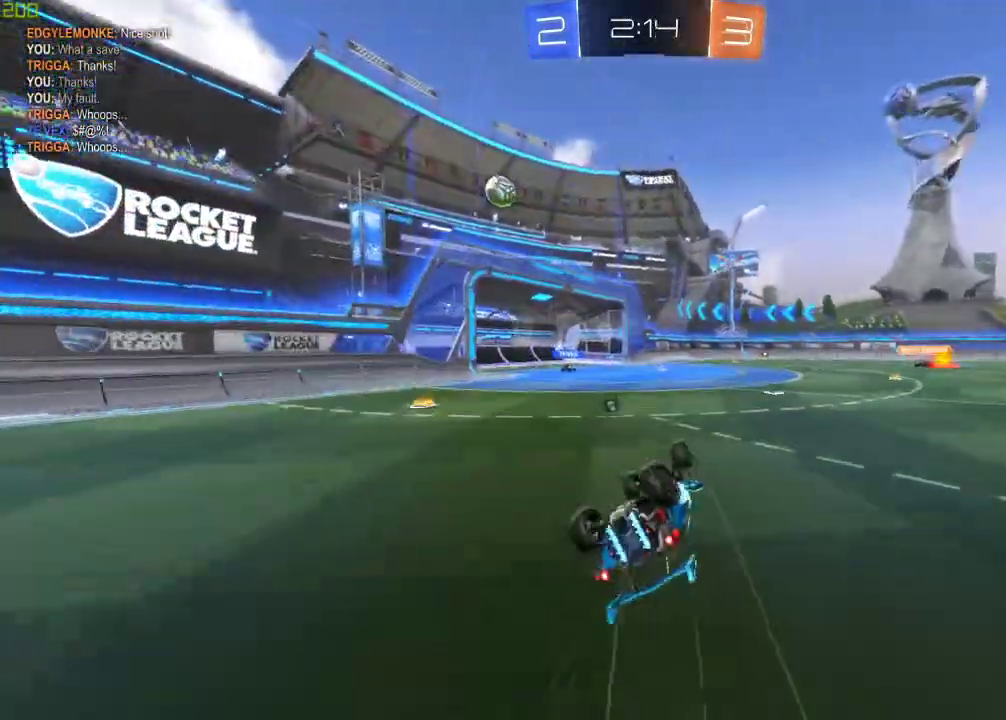
{"buttons": ["R2"], "left_stick": "down-left", "right_stick": "center", "events": [[283, "Y", "down"], [383, "Y", "up"], [433, "left_stick", "down-left"]]}
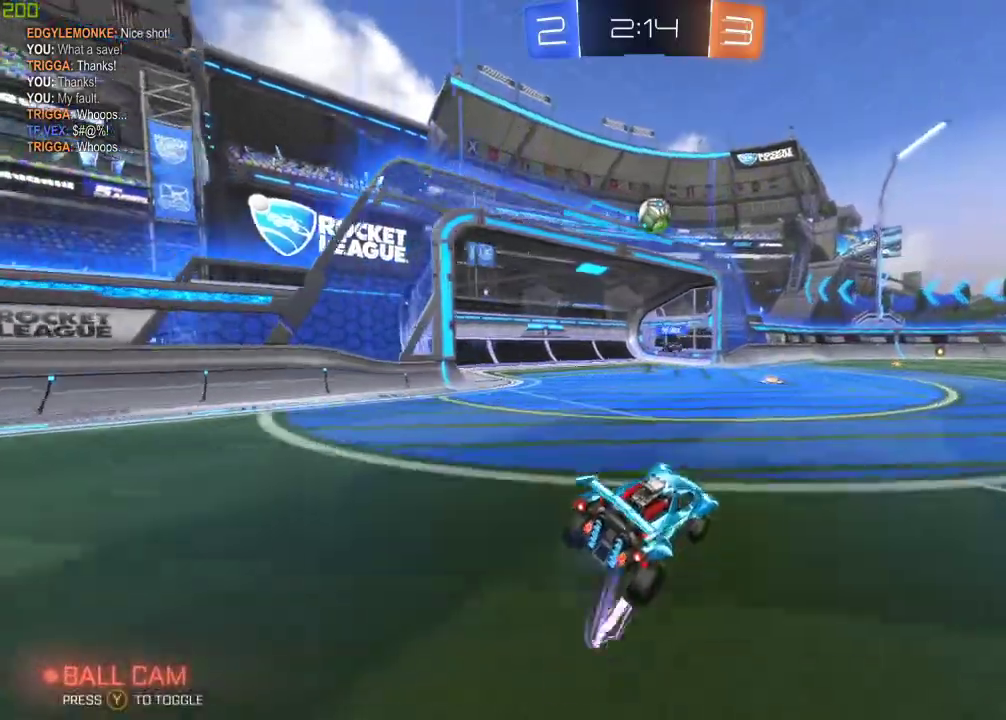
{"buttons": ["R2"], "left_stick": "left", "right_stick": "center", "events": [[267, "left_stick", "center"], [333, "left_stick", "left"]]}
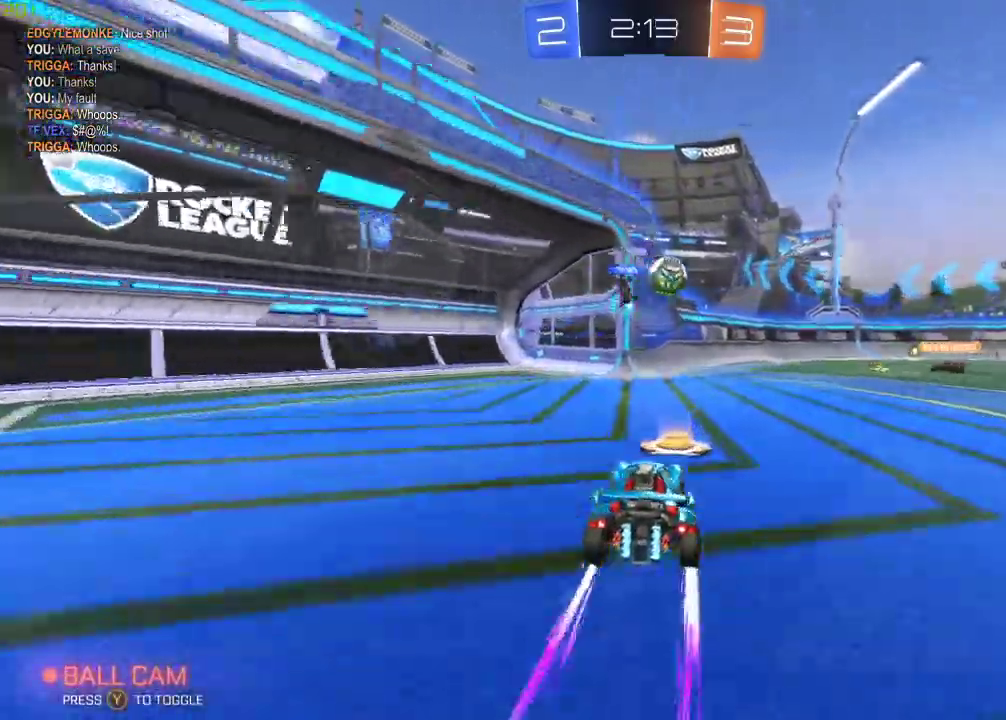
{"buttons": ["R2"], "left_stick": "right", "right_stick": "center", "events": [[17, "left_stick", "center"], [67, "left_stick", "right"], [200, "left_stick", "center"], [367, "left_stick", "right"]]}
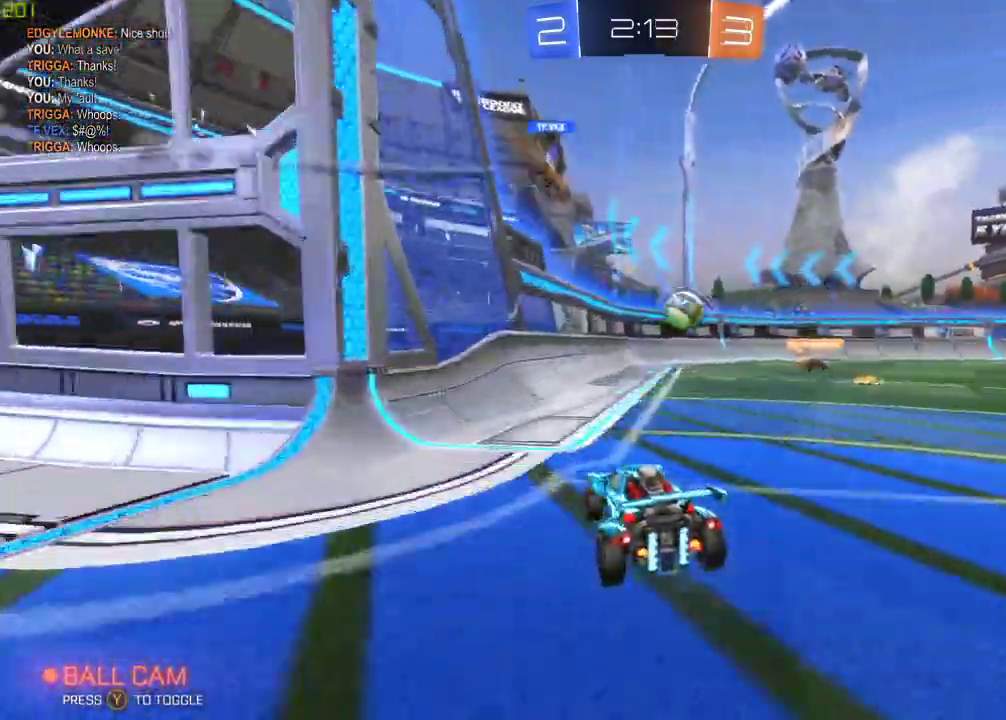
{"buttons": ["R2"], "left_stick": "center", "right_stick": "center", "events": [[133, "left_stick", "center"], [250, "left_stick", "right"], [417, "left_stick", "center"]]}
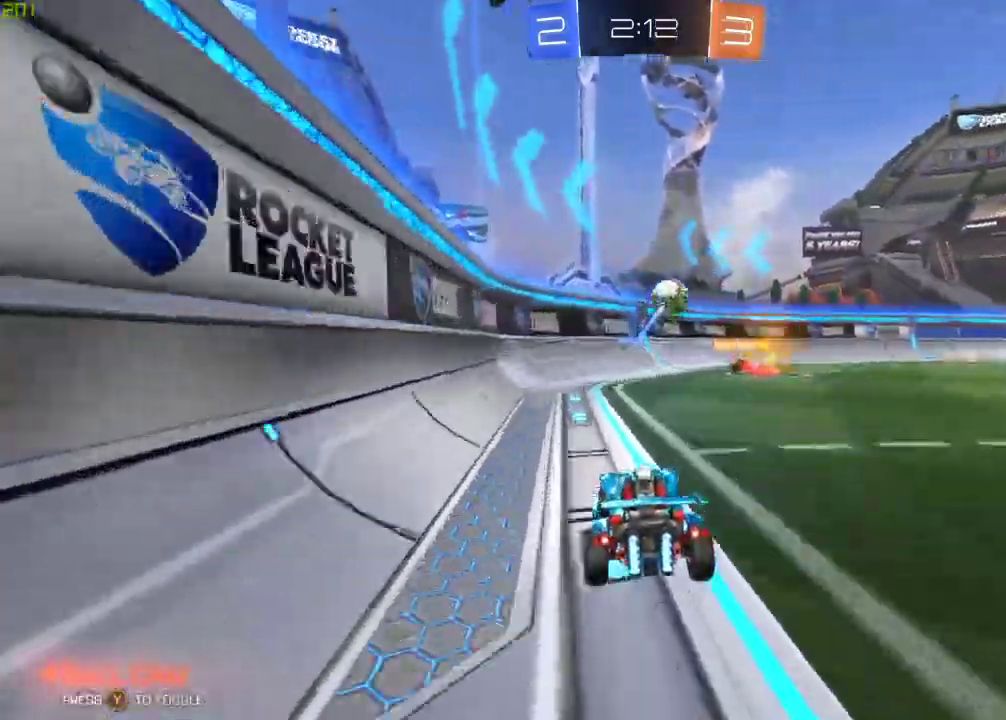
{"buttons": ["R2"], "left_stick": "center", "right_stick": "center", "events": [[83, "left_stick", "right"], [200, "left_stick", "center"], [267, "left_stick", "left"], [383, "left_stick", "center"]]}
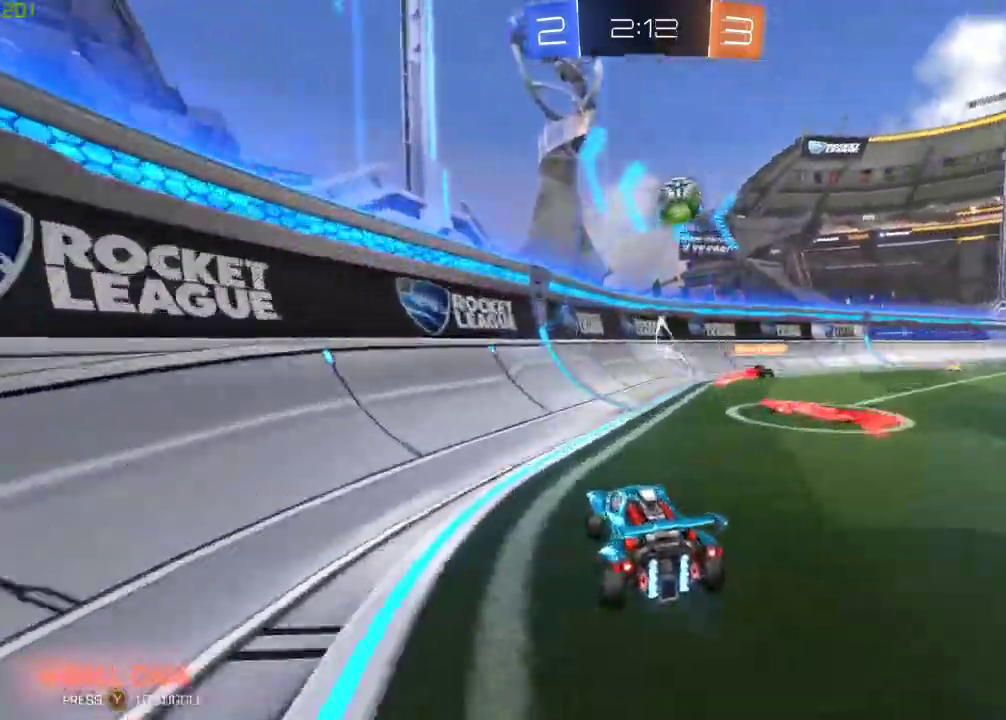
{"buttons": ["B", "R2"], "left_stick": "center", "right_stick": "center", "events": [[33, "left_stick", "right"], [217, "left_stick", "center"], [250, "B", "down"]]}
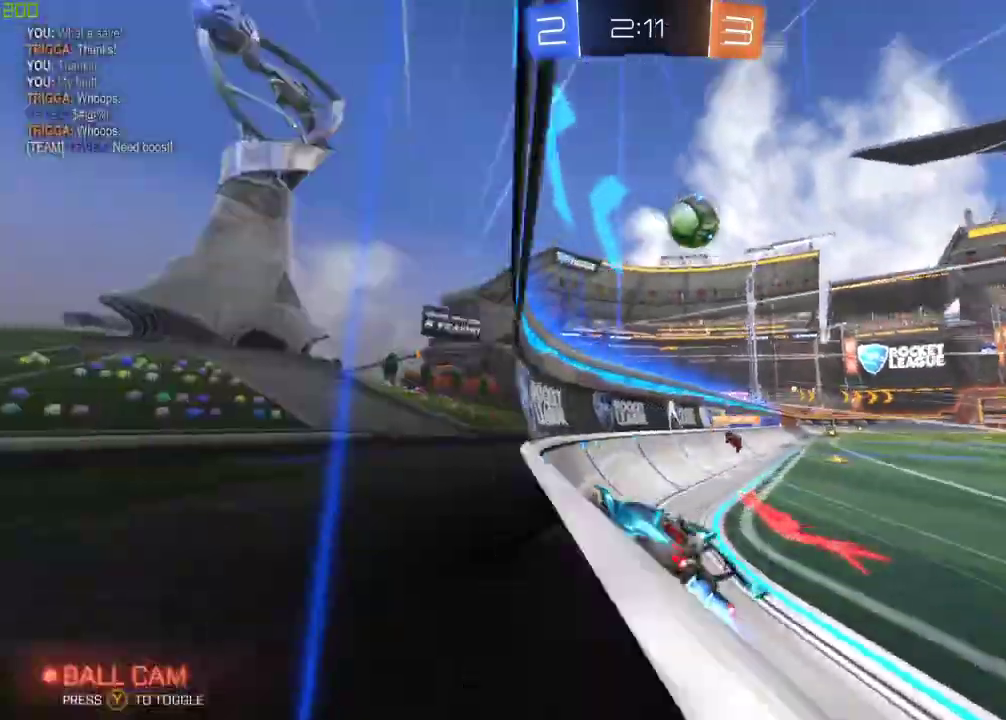
{"buttons": ["R2"], "left_stick": "down-left", "right_stick": "center", "events": [[167, "left_stick", "right"], [183, "B", "up"], [283, "left_stick", "center"], [350, "left_stick", "down-left"]]}
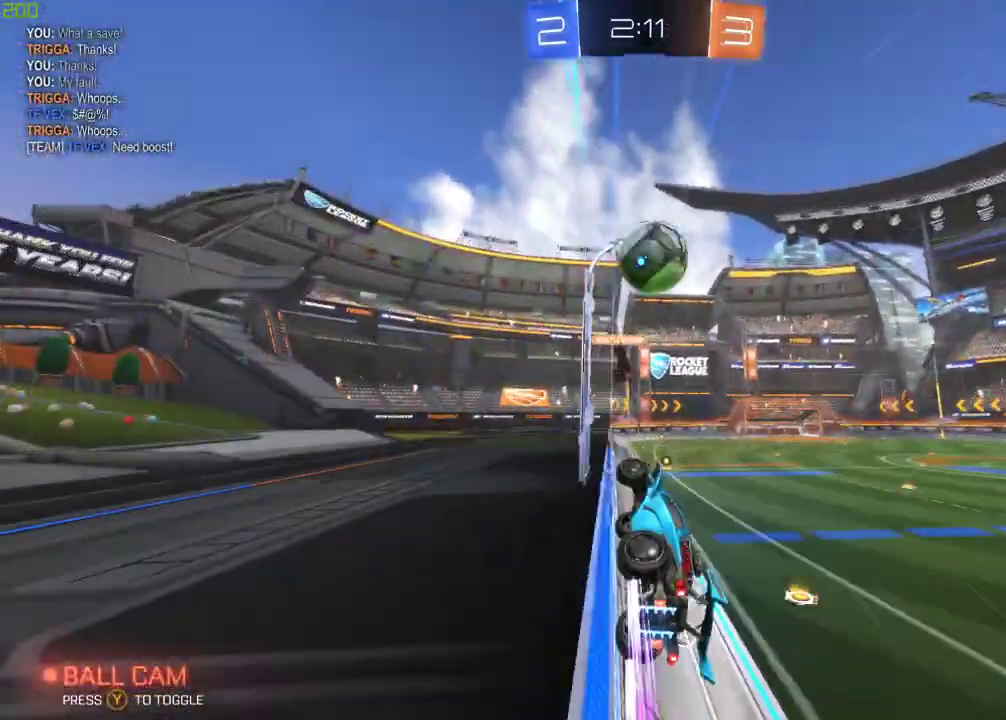
{"buttons": ["R2"], "left_stick": "right", "right_stick": "center", "events": [[33, "left_stick", "down-right"], [100, "left_stick", "right"], [200, "X", "down"], [333, "X", "up"]]}
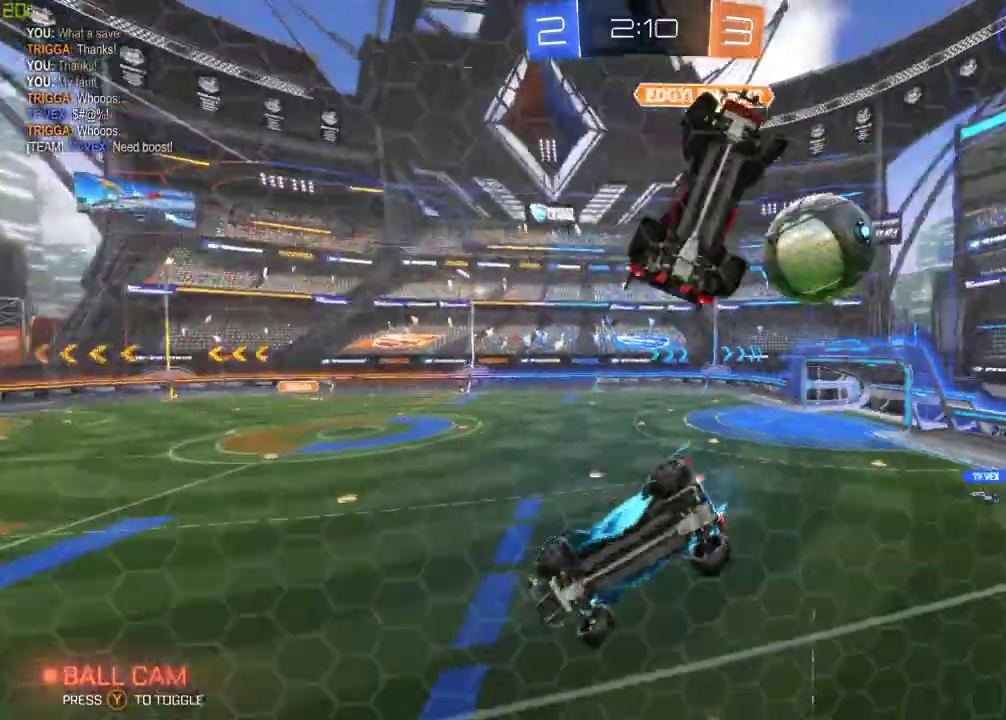
{"buttons": ["R2"], "left_stick": "right", "right_stick": "center", "events": []}
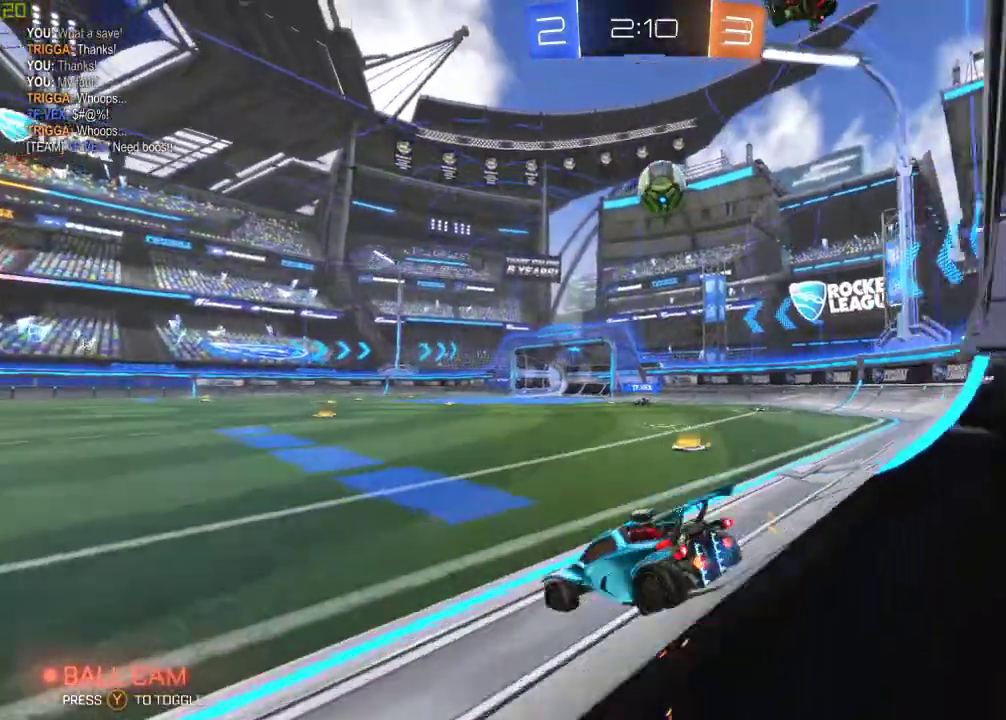
{"buttons": ["R2"], "left_stick": "right", "right_stick": "center", "events": []}
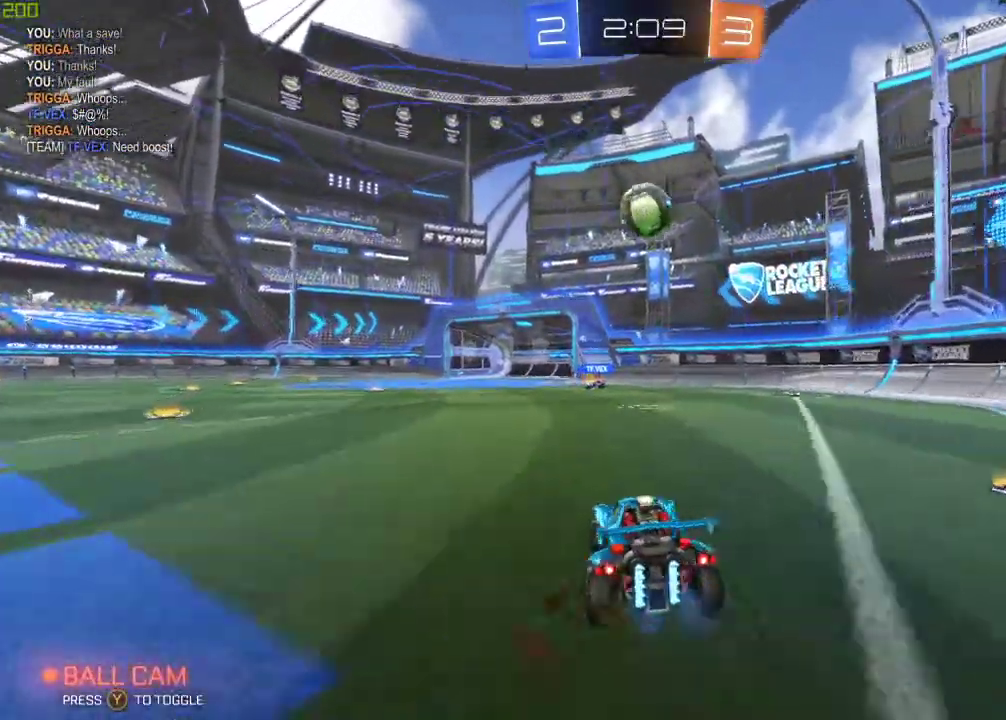
{"buttons": ["R2"], "left_stick": "left", "right_stick": "center", "events": [[133, "left_stick", "center"], [417, "left_stick", "left"]]}
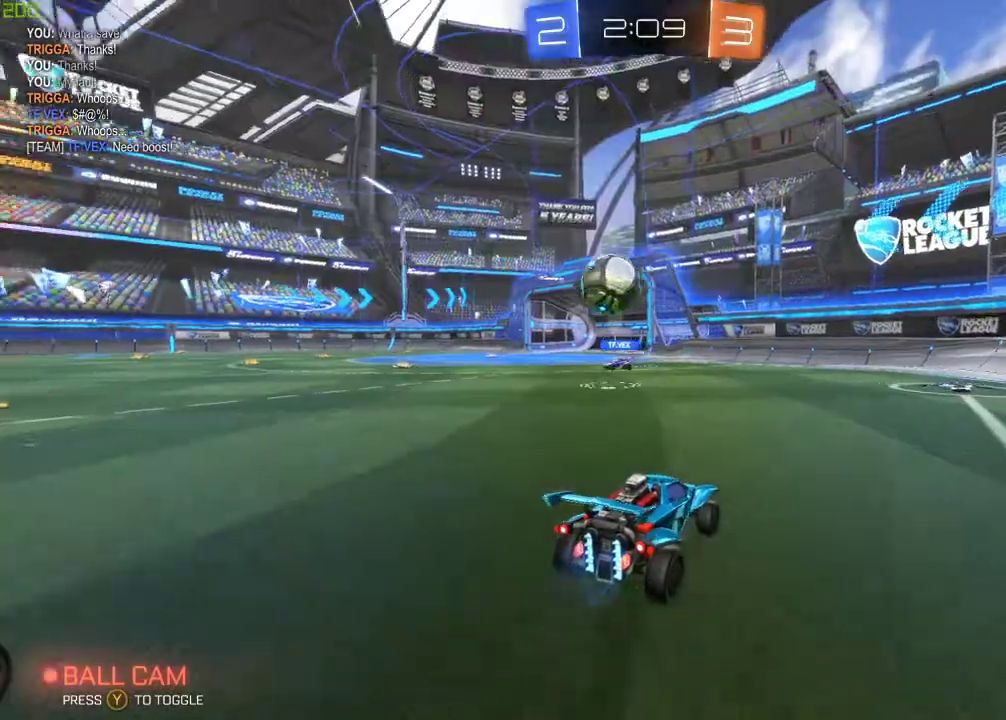
{"buttons": ["R2"], "left_stick": "center", "right_stick": "center", "events": [[50, "left_stick", "center"], [150, "left_stick", "right"], [300, "left_stick", "center"]]}
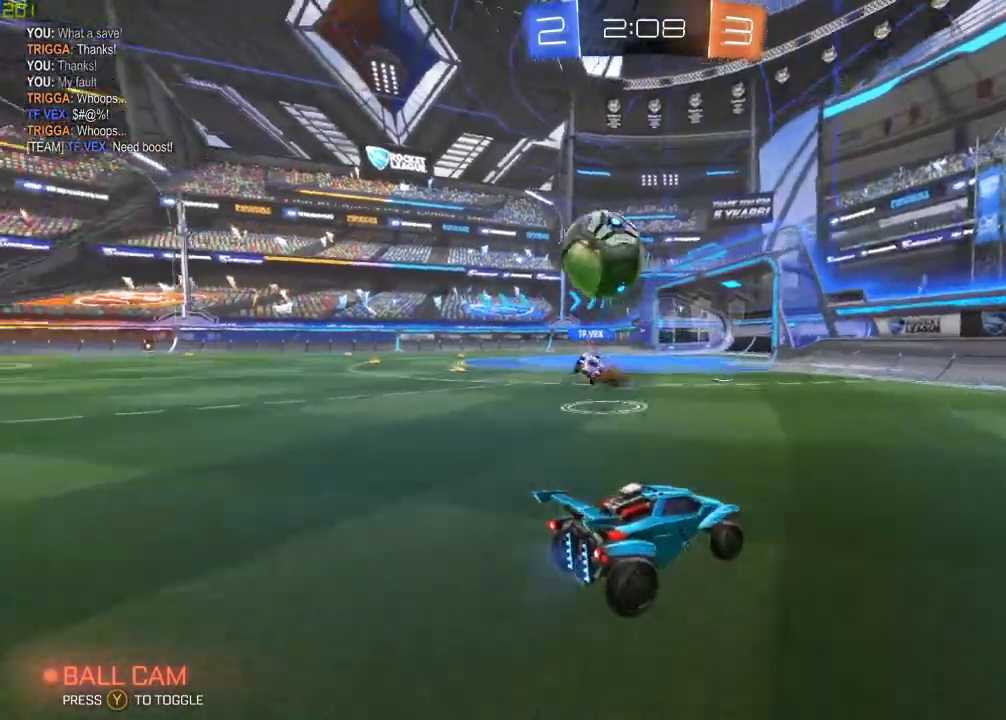
{"buttons": ["Y", "R2"], "left_stick": "left", "right_stick": "center", "events": [[17, "left_stick", "left"], [167, "Y", "down"], [283, "Y", "up"], [450, "Y", "down"]]}
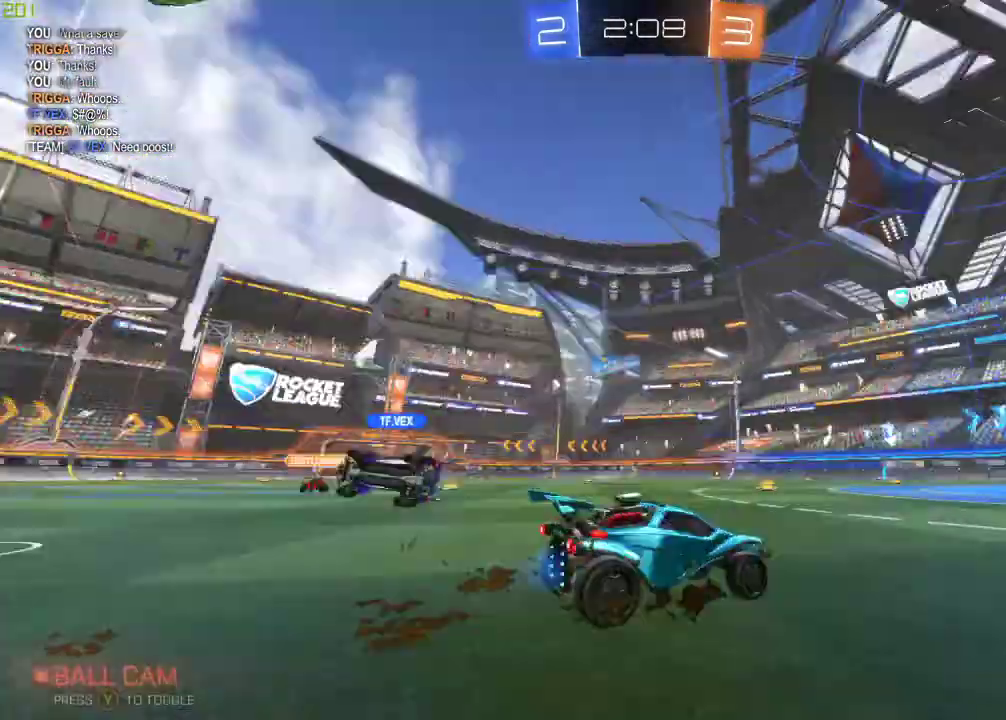
{"buttons": ["R2"], "left_stick": "left", "right_stick": "center", "events": [[33, "left_stick", "center"], [67, "Y", "up"], [167, "left_stick", "left"], [300, "left_stick", "center"], [483, "left_stick", "left"]]}
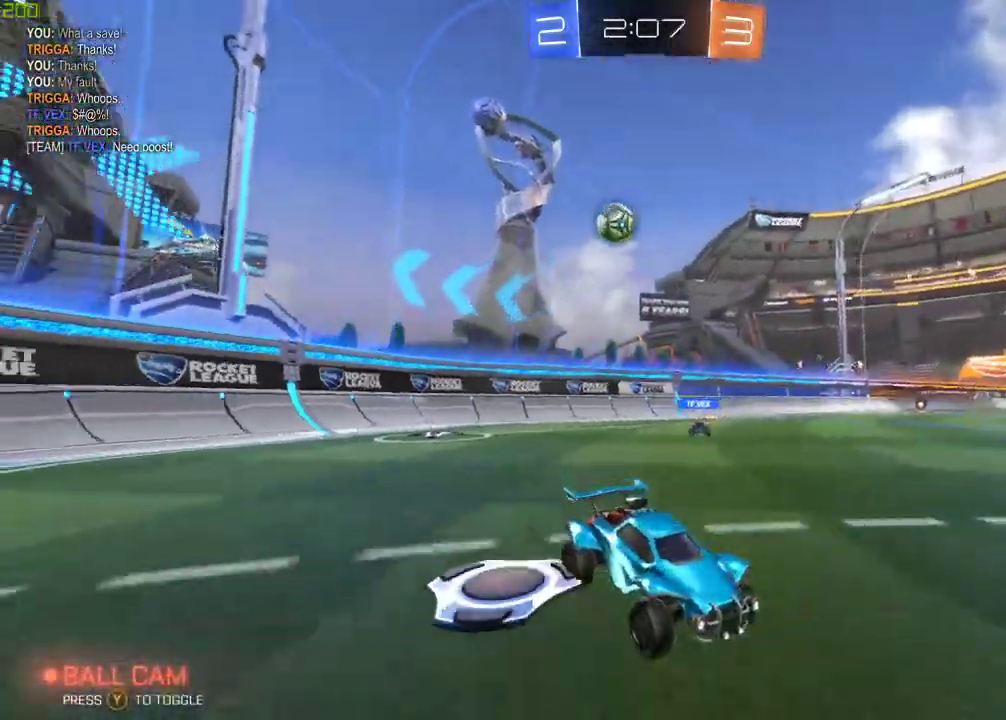
{"buttons": ["R2"], "left_stick": "center", "right_stick": "center", "events": [[217, "left_stick", "center"], [300, "left_stick", "right"], [483, "left_stick", "center"]]}
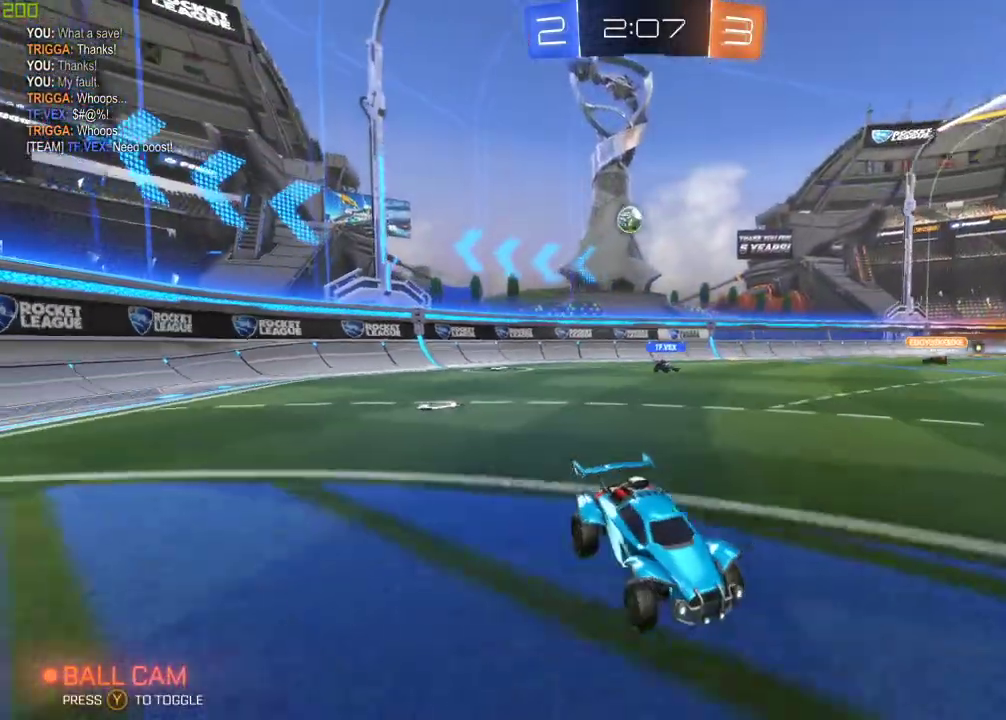
{"buttons": ["R2"], "left_stick": "right", "right_stick": "center", "events": [[350, "left_stick", "right"]]}
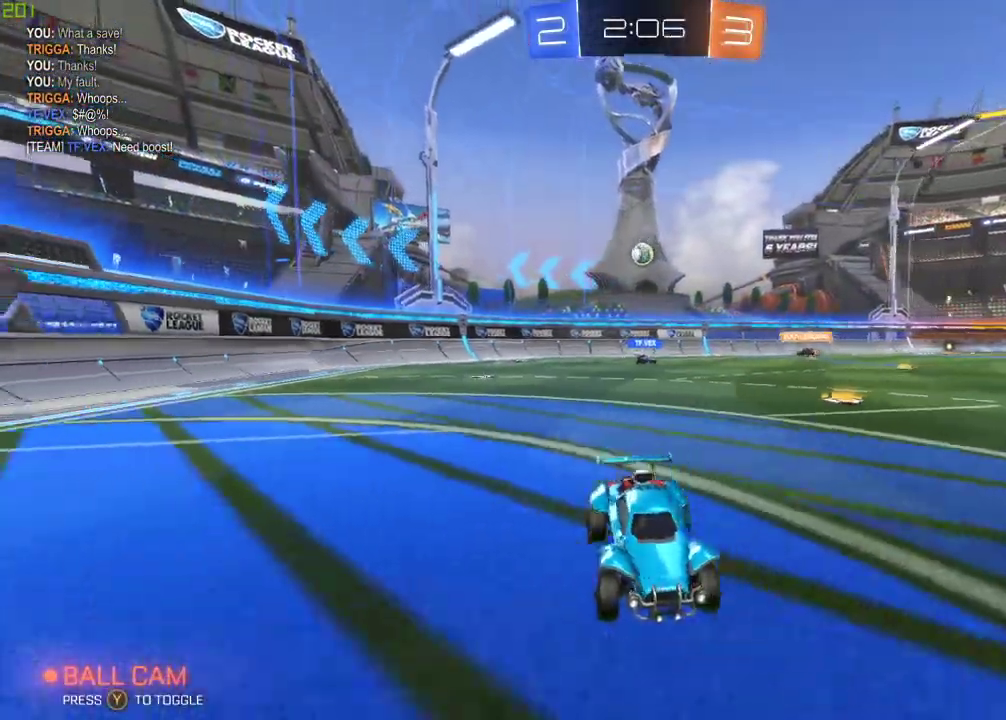
{"buttons": ["R2"], "left_stick": "right", "right_stick": "center", "events": [[17, "left_stick", "center"], [100, "left_stick", "right"], [283, "X", "down"], [467, "X", "up"]]}
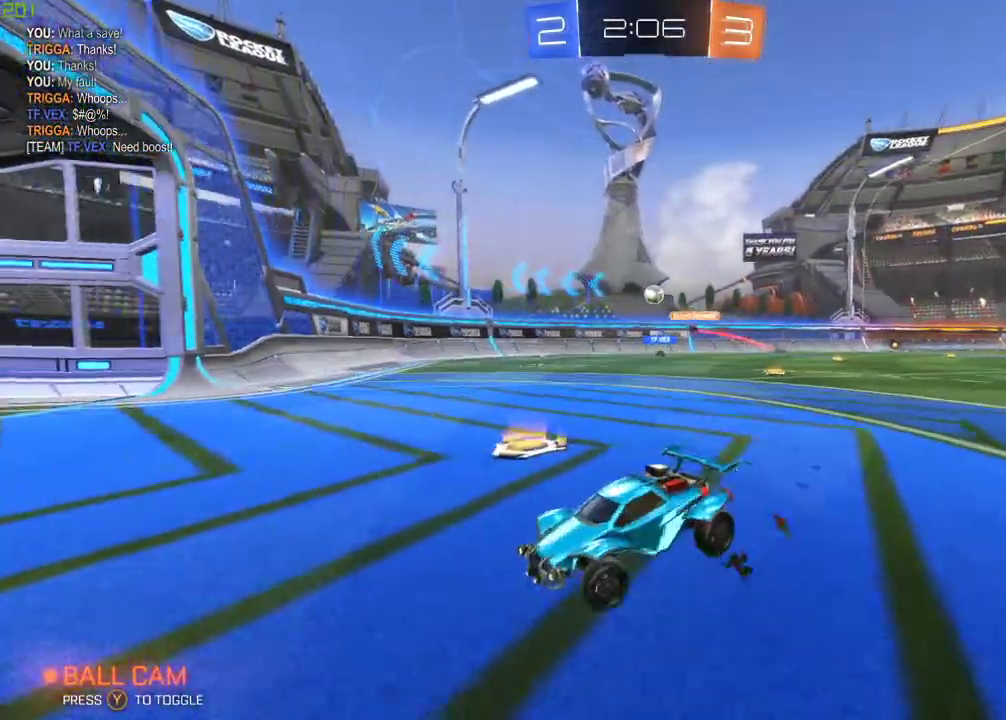
{"buttons": ["R2"], "left_stick": "right", "right_stick": "center", "events": [[233, "left_stick", "center"], [367, "left_stick", "right"]]}
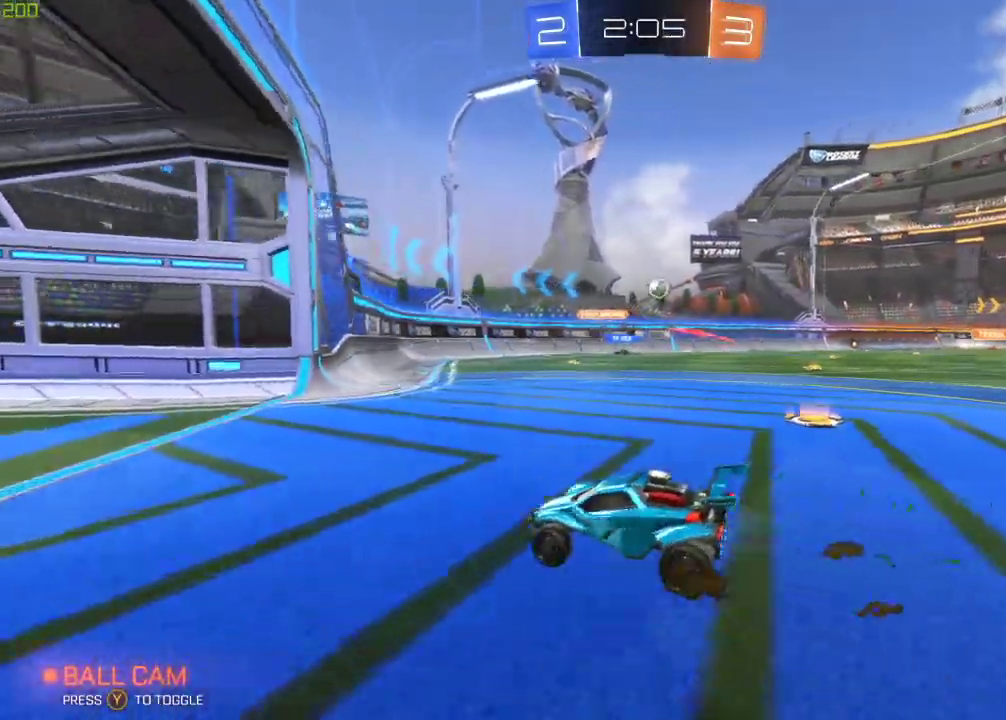
{"buttons": ["R2"], "left_stick": "center", "right_stick": "center", "events": [[33, "X", "down"], [167, "X", "up"], [467, "left_stick", "center"]]}
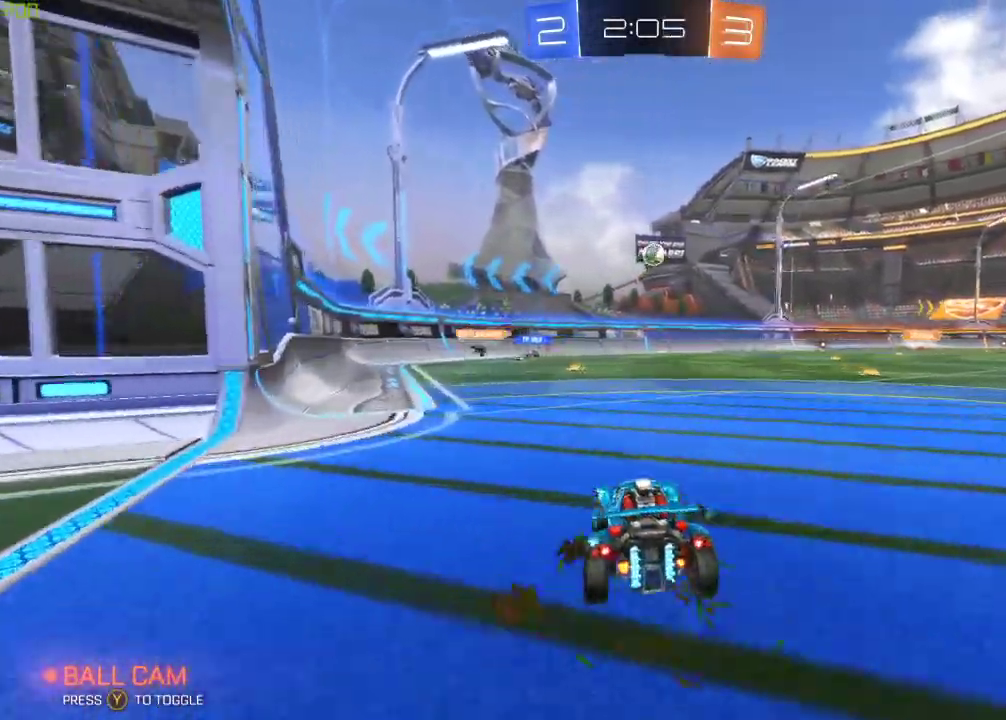
{"buttons": ["R2"], "left_stick": "center", "right_stick": "center", "events": [[250, "B", "down"], [367, "B", "up"], [450, "left_stick", "right"], [500, "left_stick", "center"]]}
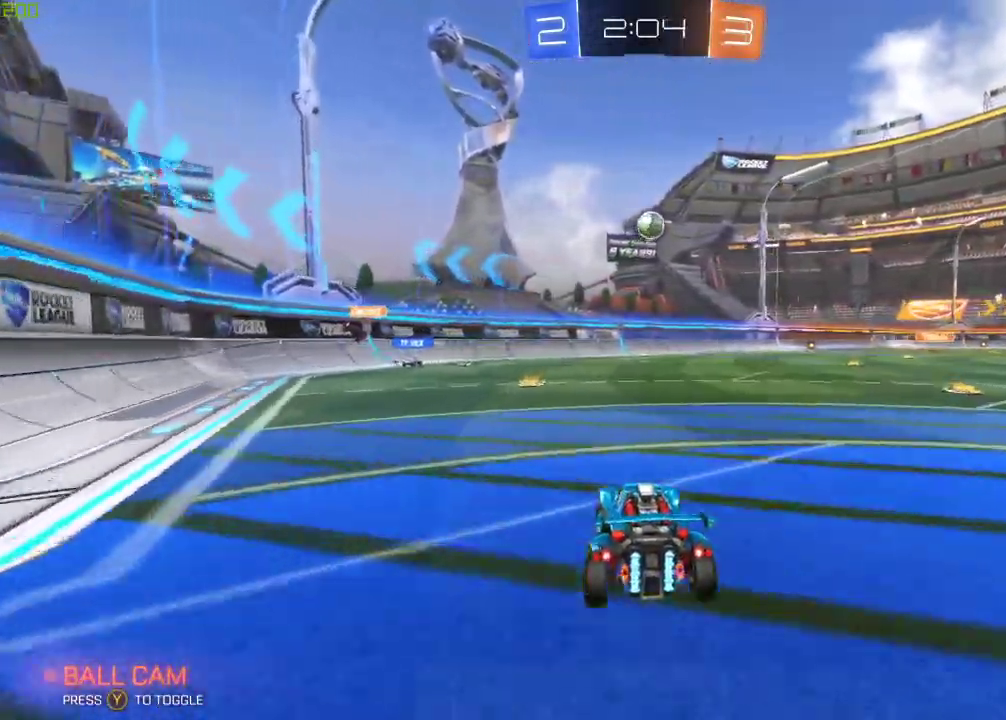
{"buttons": ["R2"], "left_stick": "right", "right_stick": "center", "events": [[17, "R2", "up"], [67, "left_stick", "left"], [250, "left_stick", "center"], [383, "left_stick", "right"], [417, "R2", "down"]]}
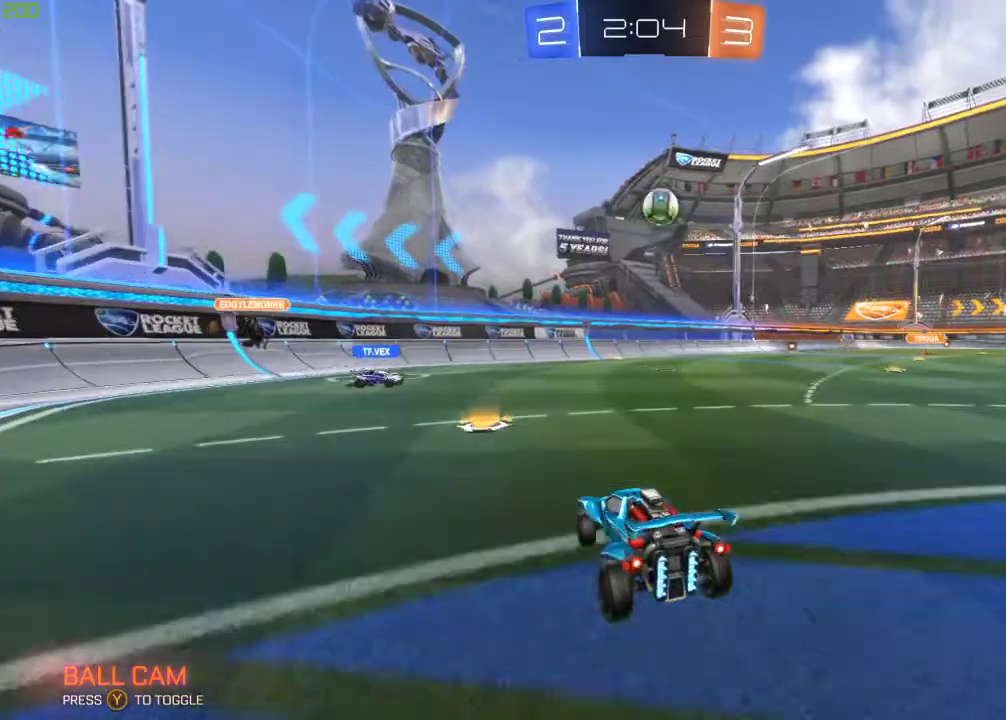
{"buttons": ["R2"], "left_stick": "right", "right_stick": "center", "events": []}